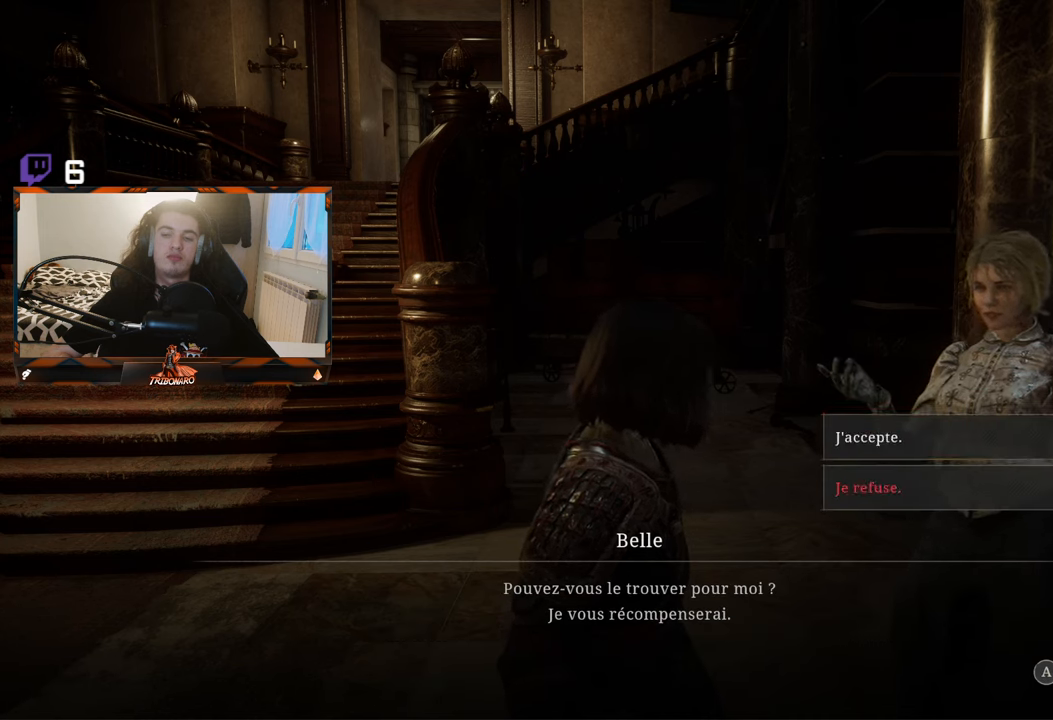
Gameplay with a controller (Xbox layout); each line is a JSON object with the inputs held at the frame after it. "events" lists button and stick changes between this image and that frame as [ms after this image, input, new state], when the widget could be followed in between.
{"buttons": [], "left_stick": "center", "right_stick": "center", "events": [[17, "DPAD_DOWN", "down"], [184, "A", "down"], [184, "DPAD_DOWN", "up"], [317, "A", "up"]]}
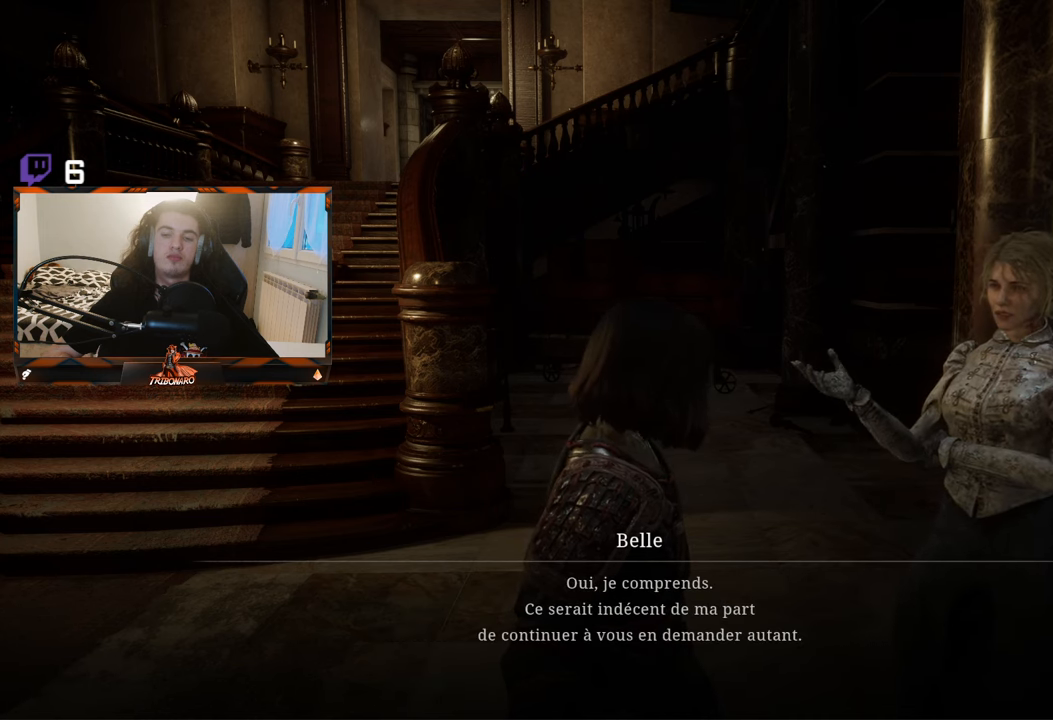
{"buttons": [], "left_stick": "center", "right_stick": "center", "events": []}
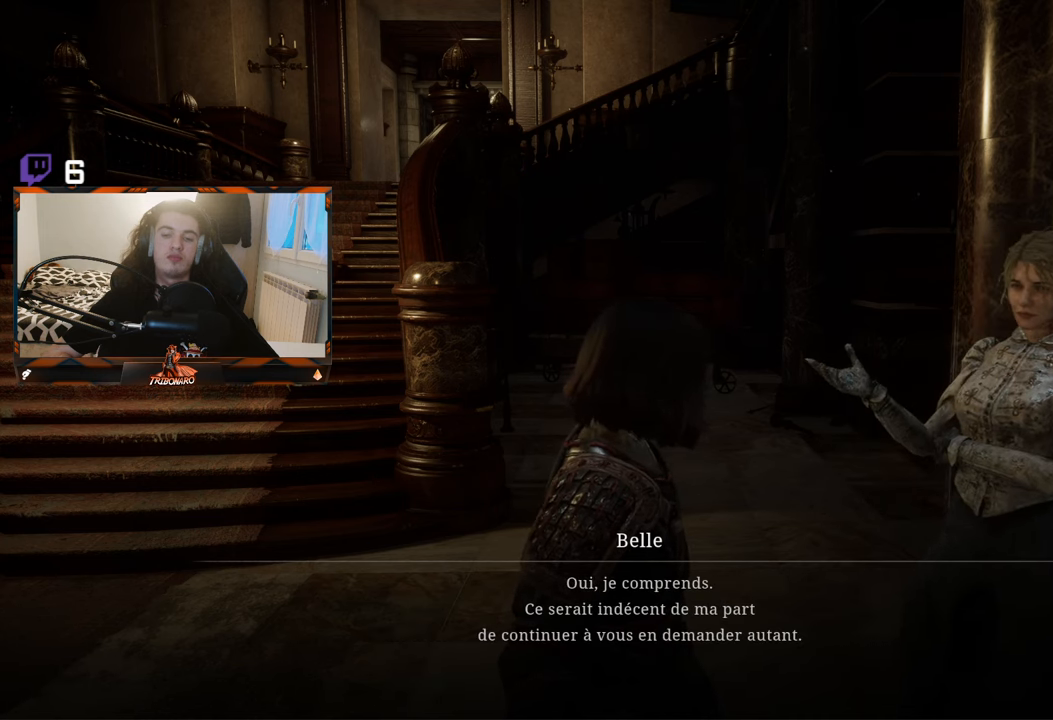
{"buttons": [], "left_stick": "center", "right_stick": "center", "events": []}
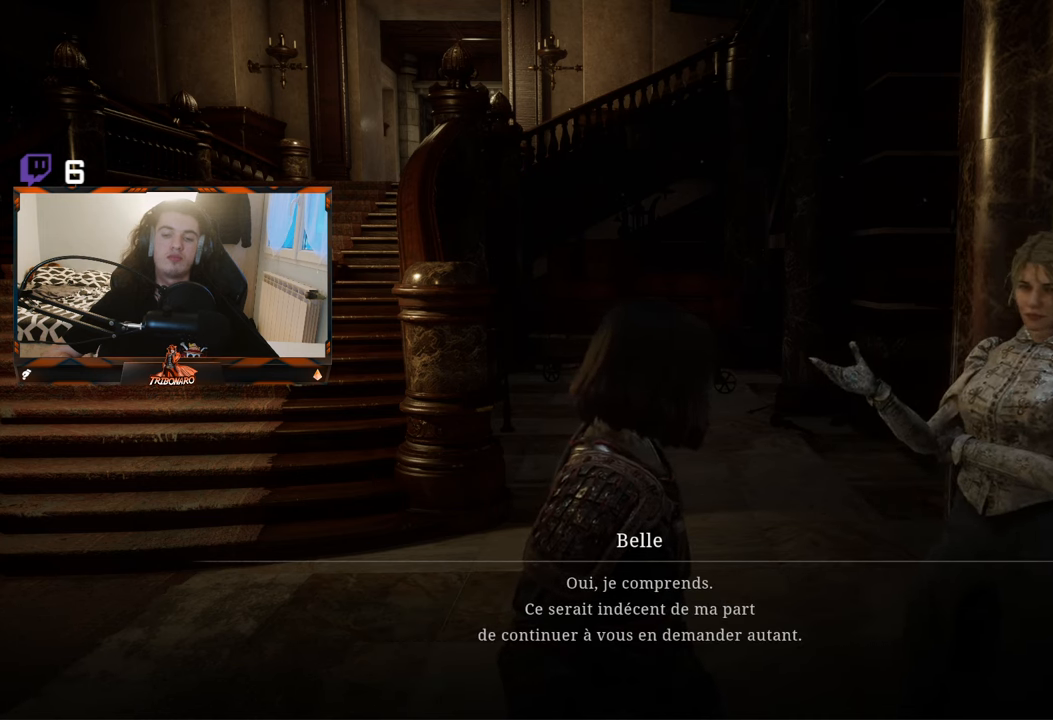
{"buttons": ["A"], "left_stick": "down-left", "right_stick": "center", "events": [[100, "A", "down"], [183, "A", "up"], [233, "left_stick", "down-left"], [483, "A", "down"]]}
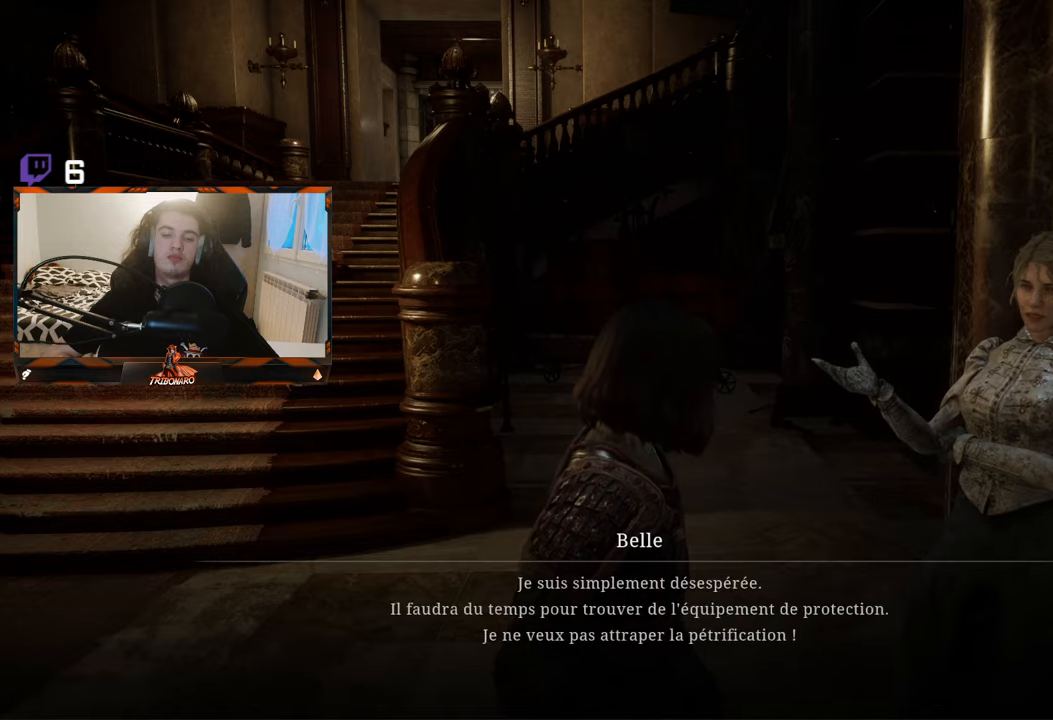
{"buttons": [], "left_stick": "down-left", "right_stick": "center", "events": [[83, "A", "up"], [333, "A", "down"], [416, "A", "up"]]}
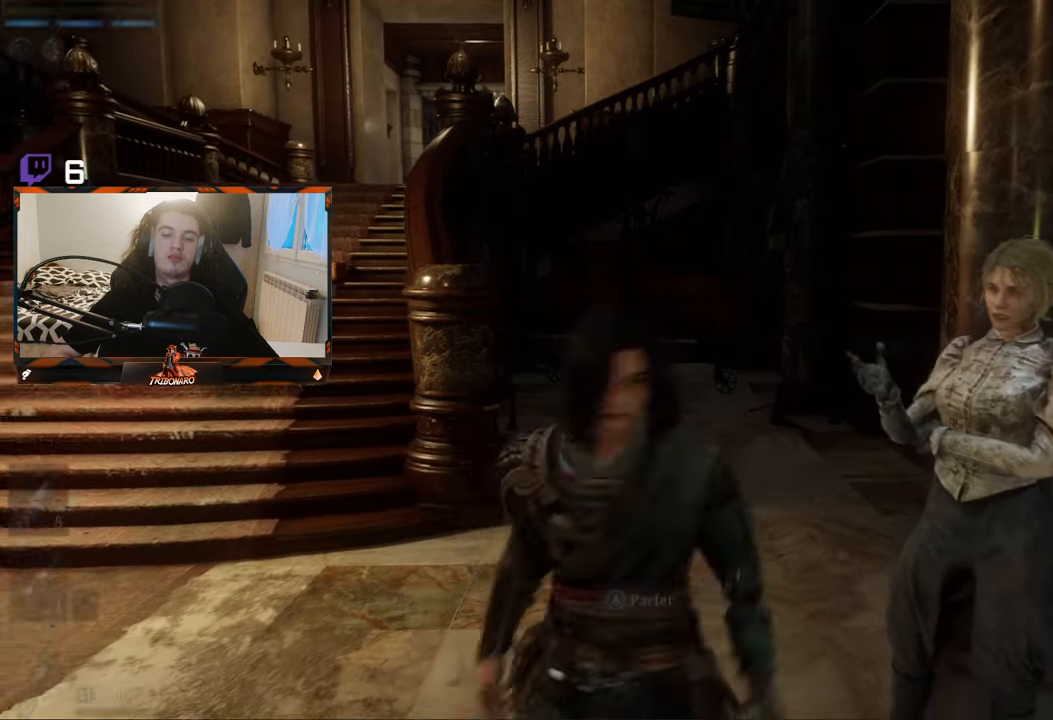
{"buttons": [], "left_stick": "down-left", "right_stick": "left", "events": [[266, "right_stick", "left"]]}
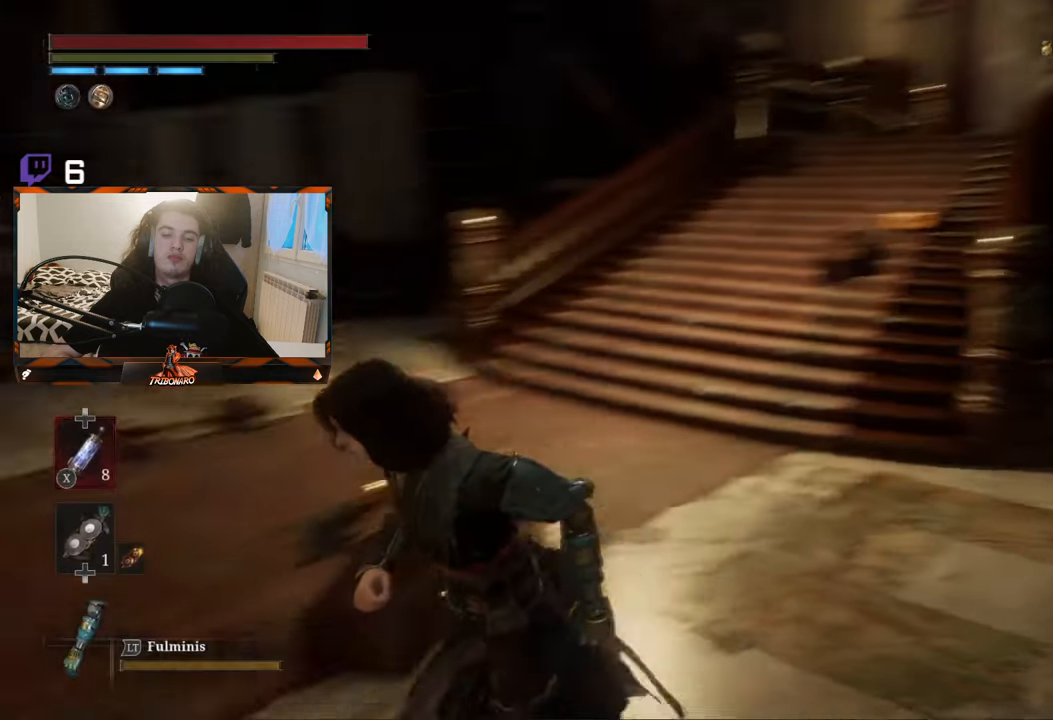
{"buttons": [], "left_stick": "up", "right_stick": "center", "events": [[83, "left_stick", "left"], [183, "left_stick", "up-left"], [366, "left_stick", "up"], [433, "right_stick", "center"]]}
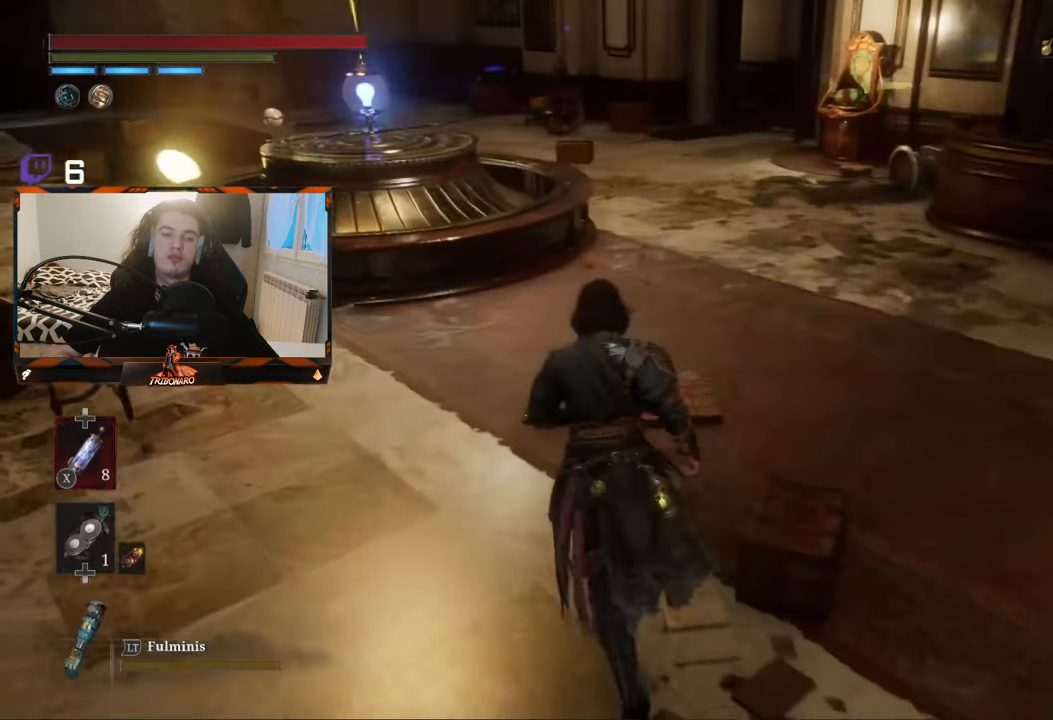
{"buttons": [], "left_stick": "up", "right_stick": "center", "events": []}
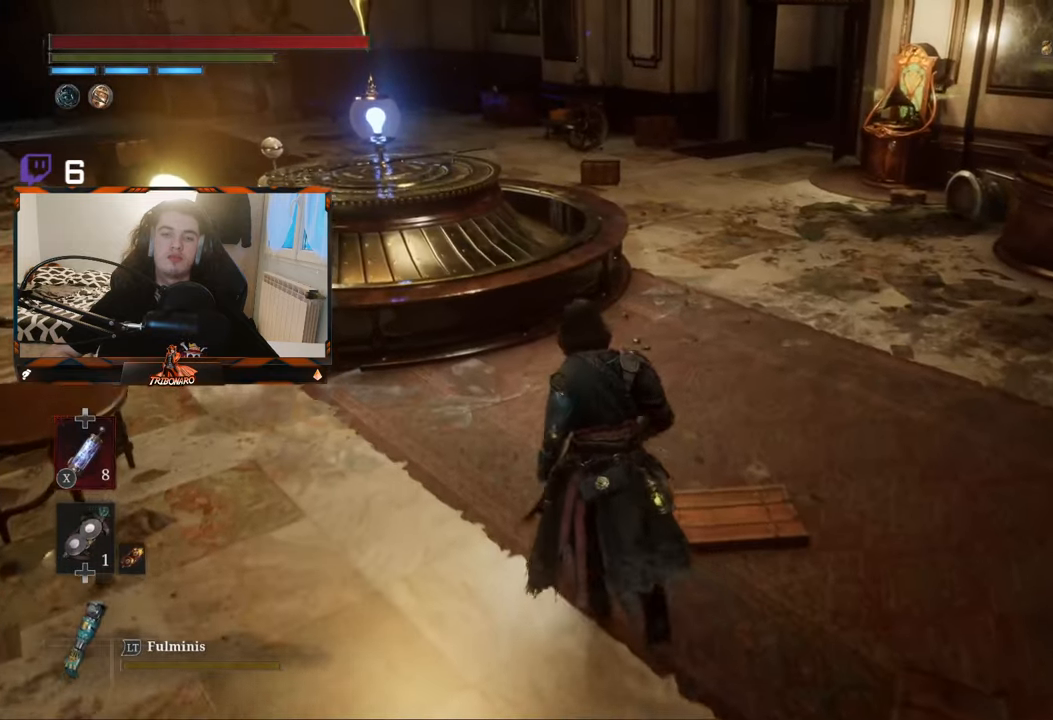
{"buttons": [], "left_stick": "up", "right_stick": "center", "events": []}
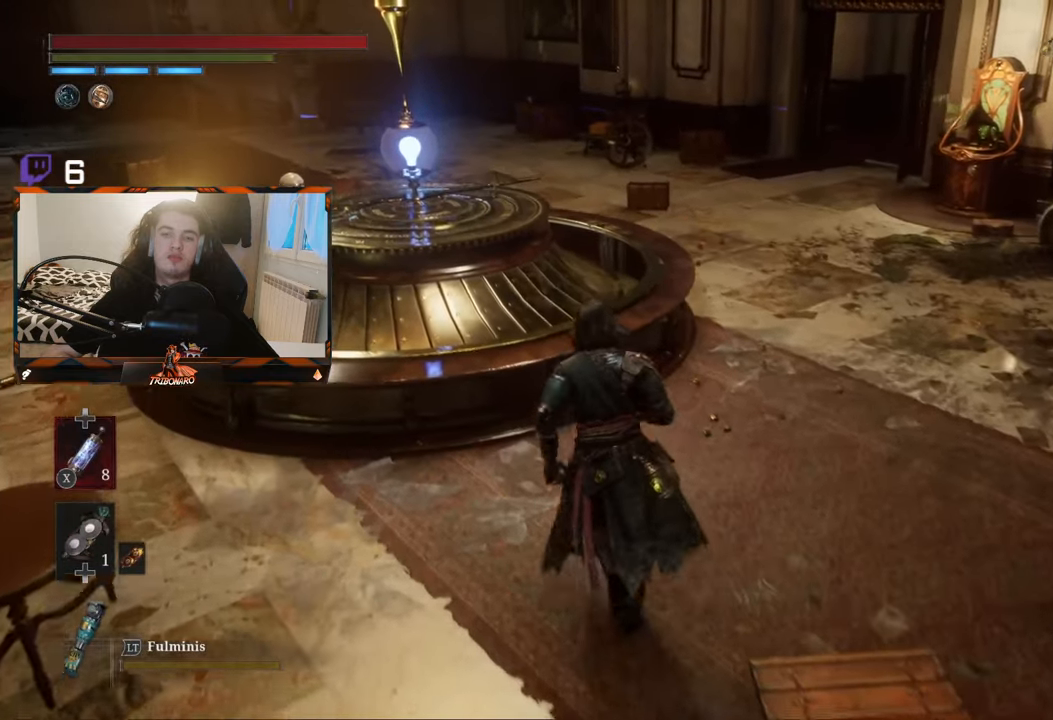
{"buttons": [], "left_stick": "center", "right_stick": "center", "events": [[350, "A", "down"], [433, "left_stick", "center"], [450, "A", "up"]]}
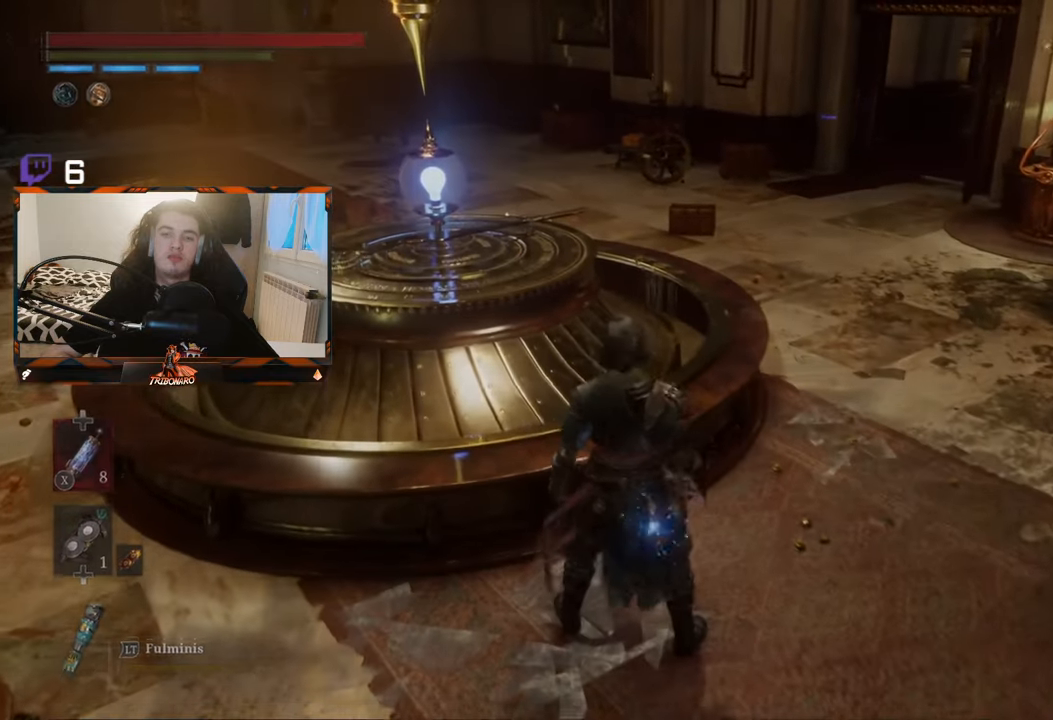
{"buttons": [], "left_stick": "center", "right_stick": "center", "events": []}
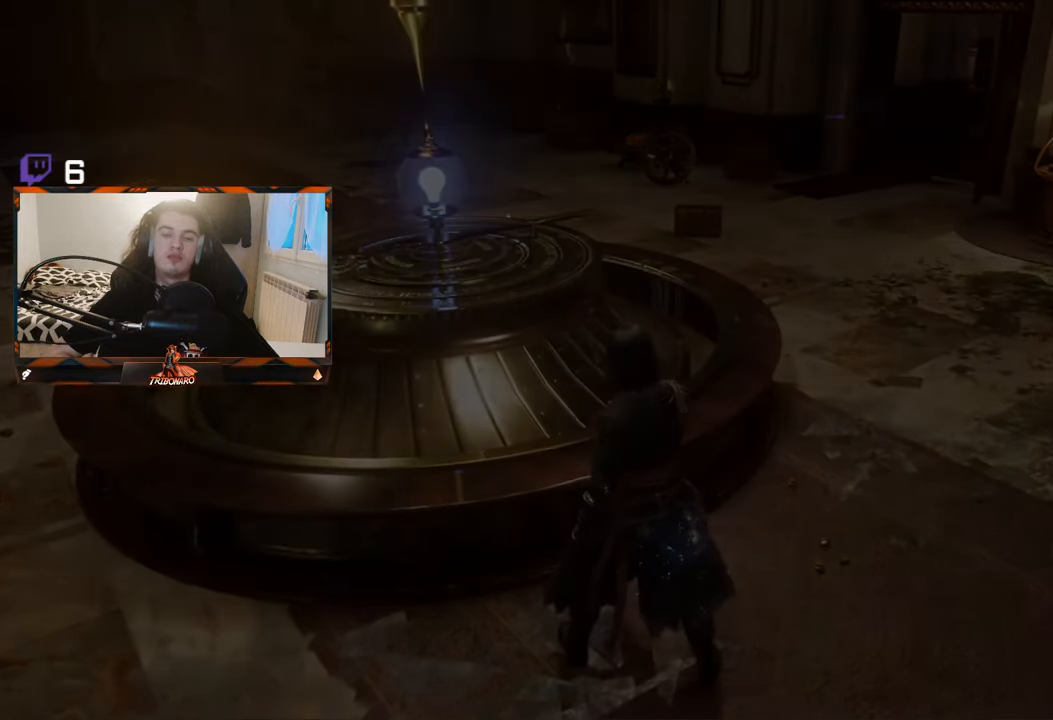
{"buttons": [], "left_stick": "center", "right_stick": "center", "events": []}
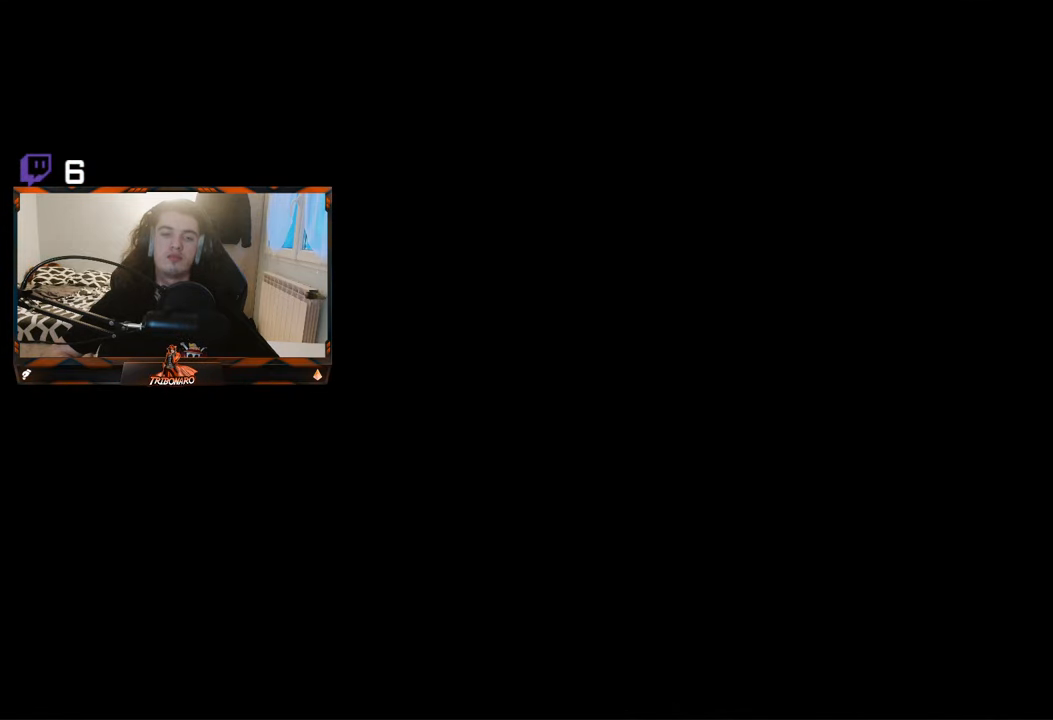
{"buttons": [], "left_stick": "center", "right_stick": "center", "events": []}
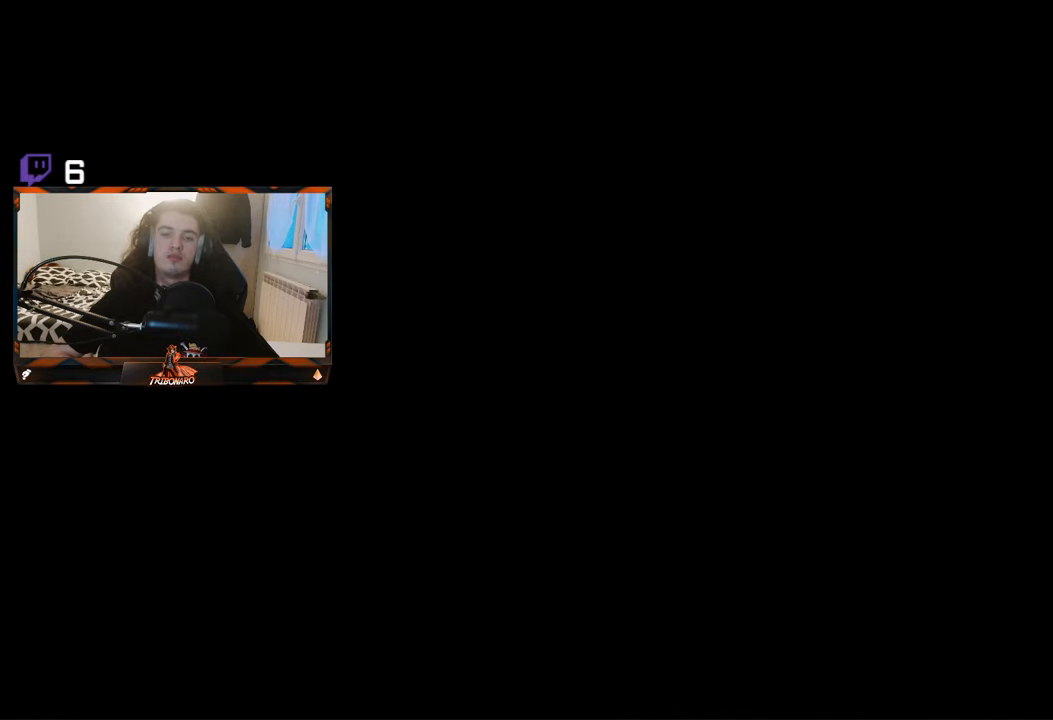
{"buttons": [], "left_stick": "center", "right_stick": "center", "events": [[367, "A", "down"], [483, "A", "up"]]}
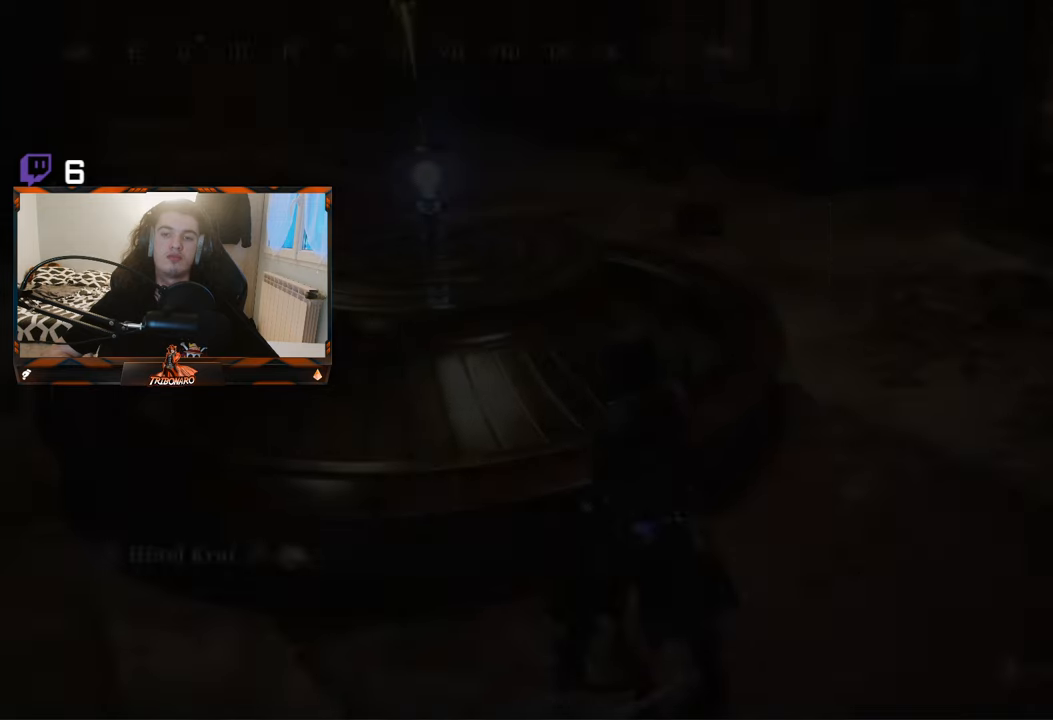
{"buttons": [], "left_stick": "center", "right_stick": "center", "events": []}
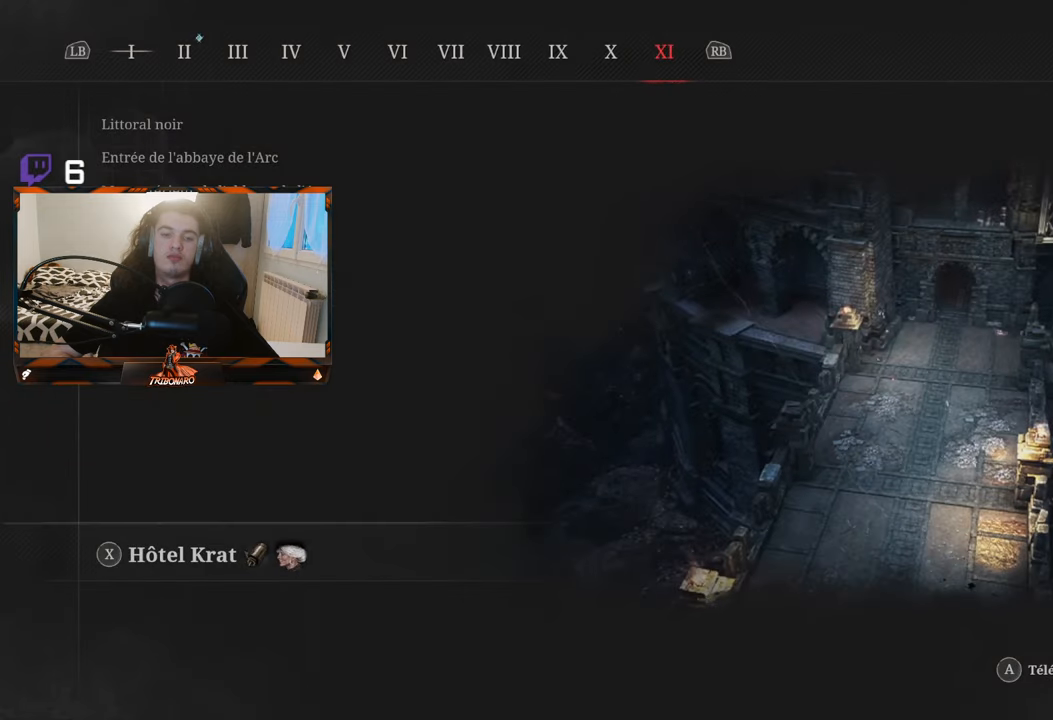
{"buttons": [], "left_stick": "center", "right_stick": "center", "events": []}
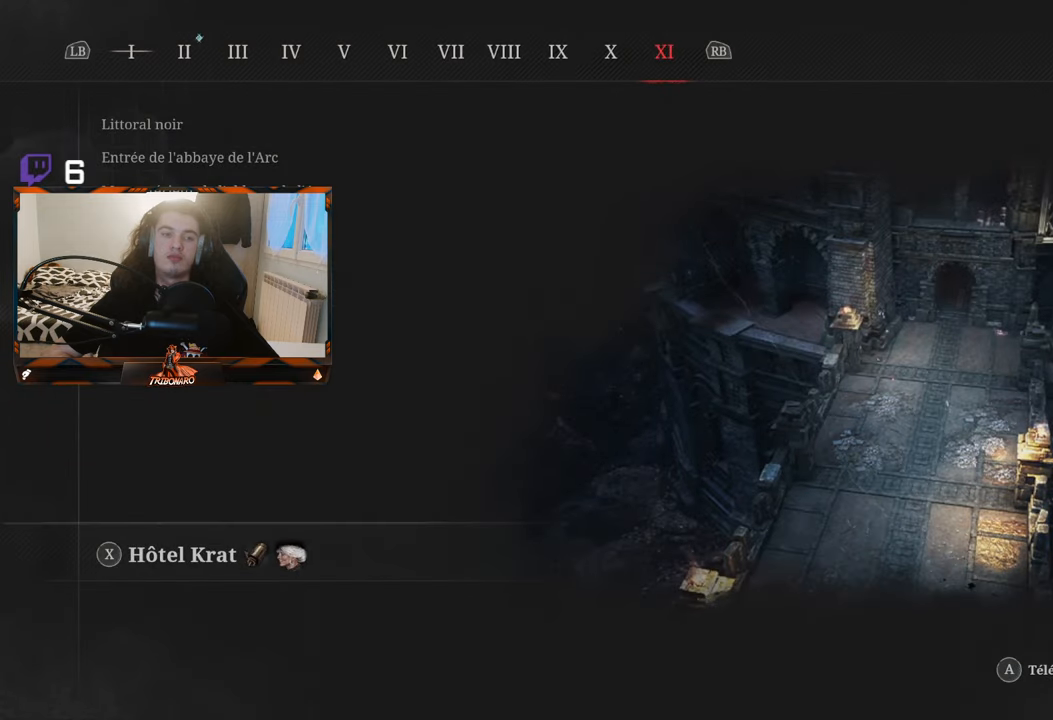
{"buttons": [], "left_stick": "center", "right_stick": "center", "events": []}
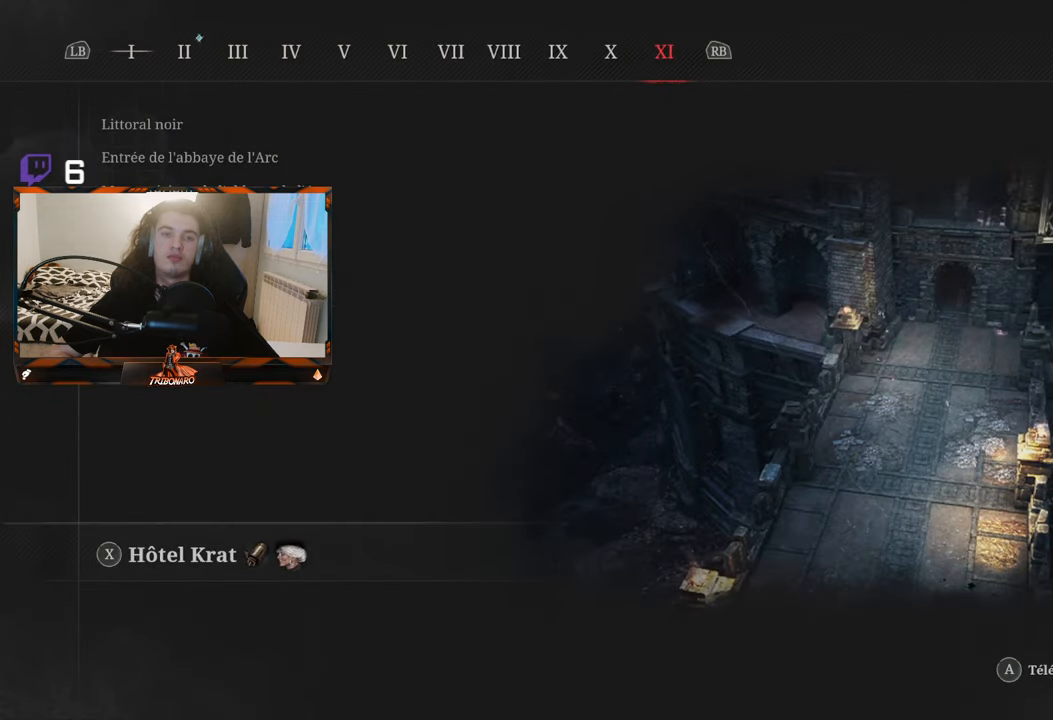
{"buttons": ["A"], "left_stick": "center", "right_stick": "center", "events": [[17, "A", "down"], [133, "A", "up"], [417, "A", "down"]]}
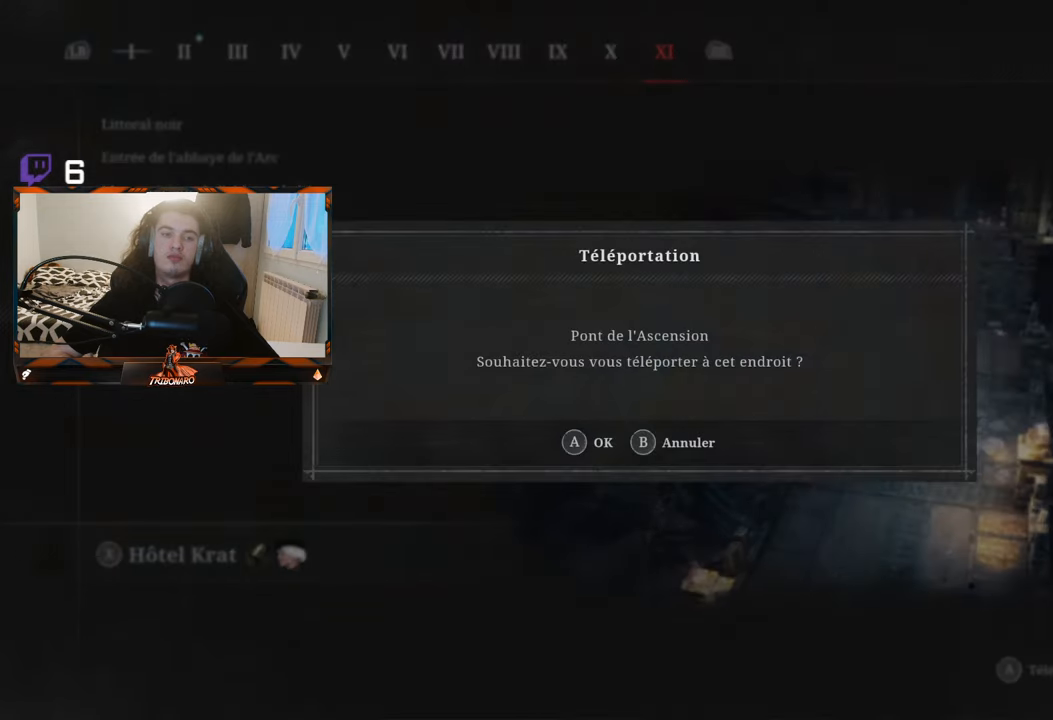
{"buttons": [], "left_stick": "center", "right_stick": "center", "events": [[33, "A", "up"]]}